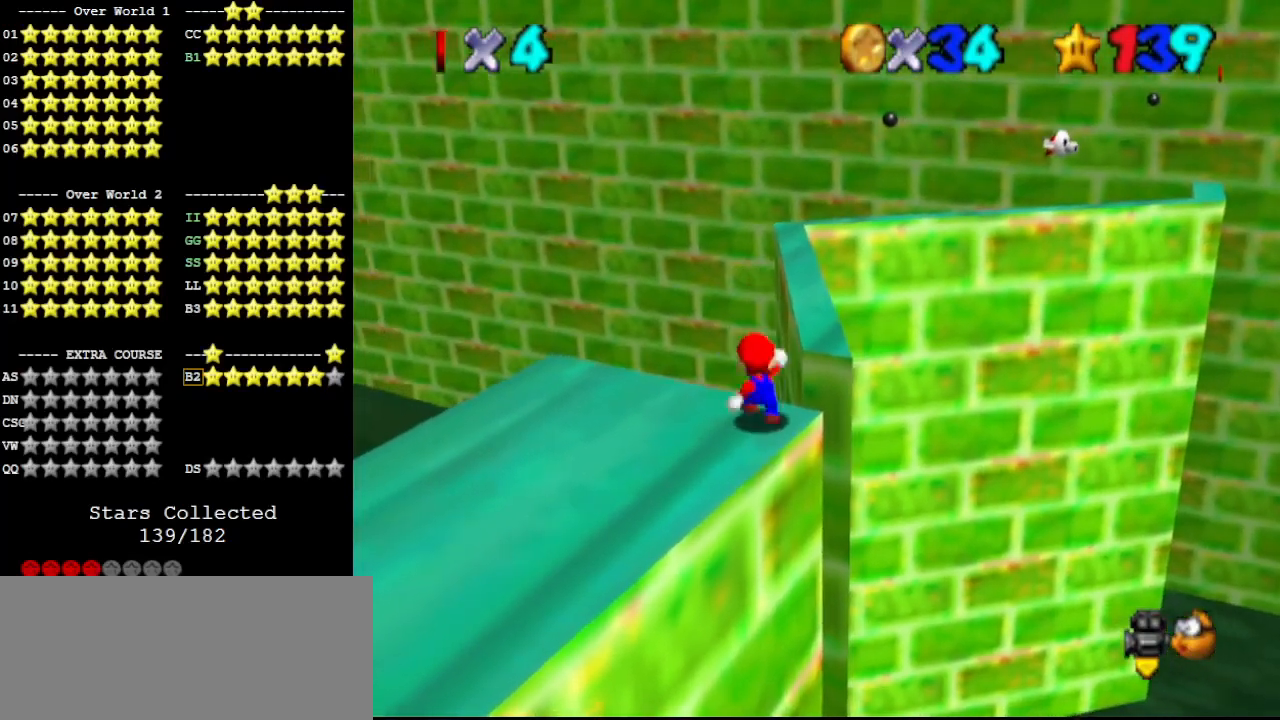
Gameplay with a controller (Nintendo layout); each line is a JSON object with the inputs held at the frame after it. "events" lists button and stick changes between this image and that frame as [ms after this image, input, new state], when the widget could be followed in between. Not read: L3 R3.
{"buttons": ["A"], "left_stick": "up-right", "events": [[33, "A", "down"]]}
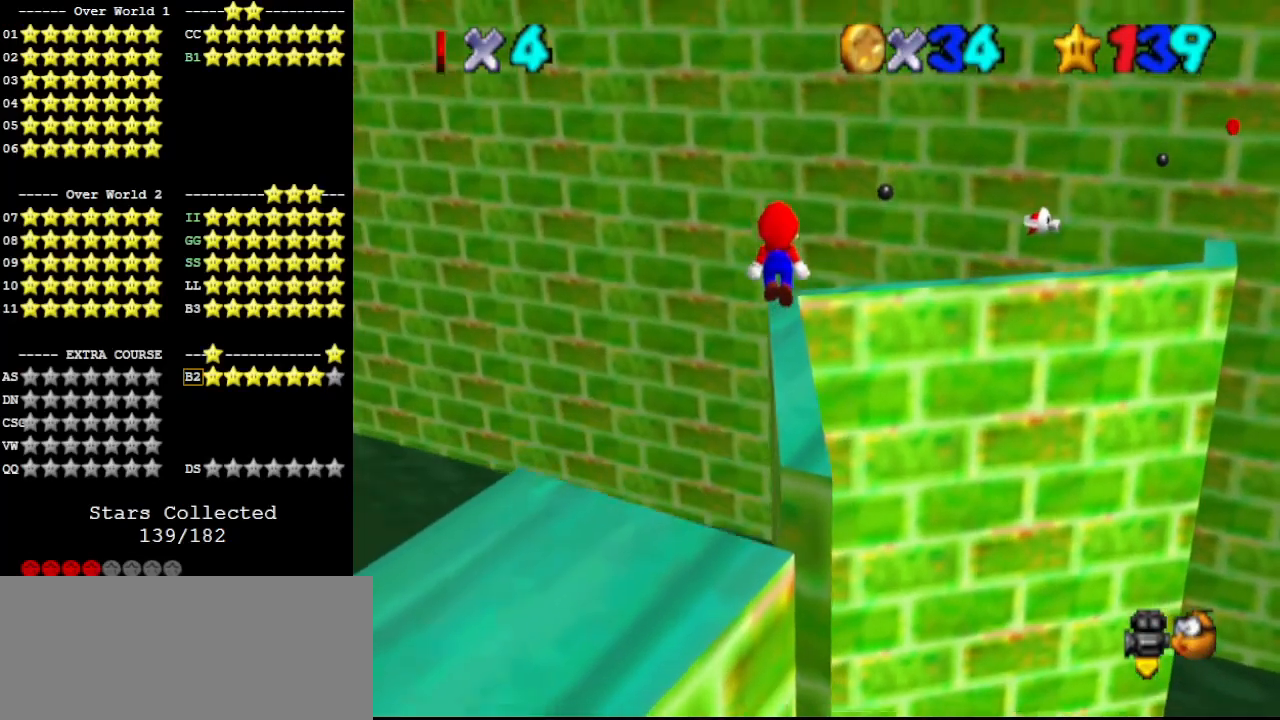
{"buttons": [], "left_stick": "up", "events": [[100, "left_stick", "down-right"], [200, "left_stick", "up-right"], [267, "B", "down"], [267, "left_stick", "up"], [400, "B", "up"], [433, "A", "up"]]}
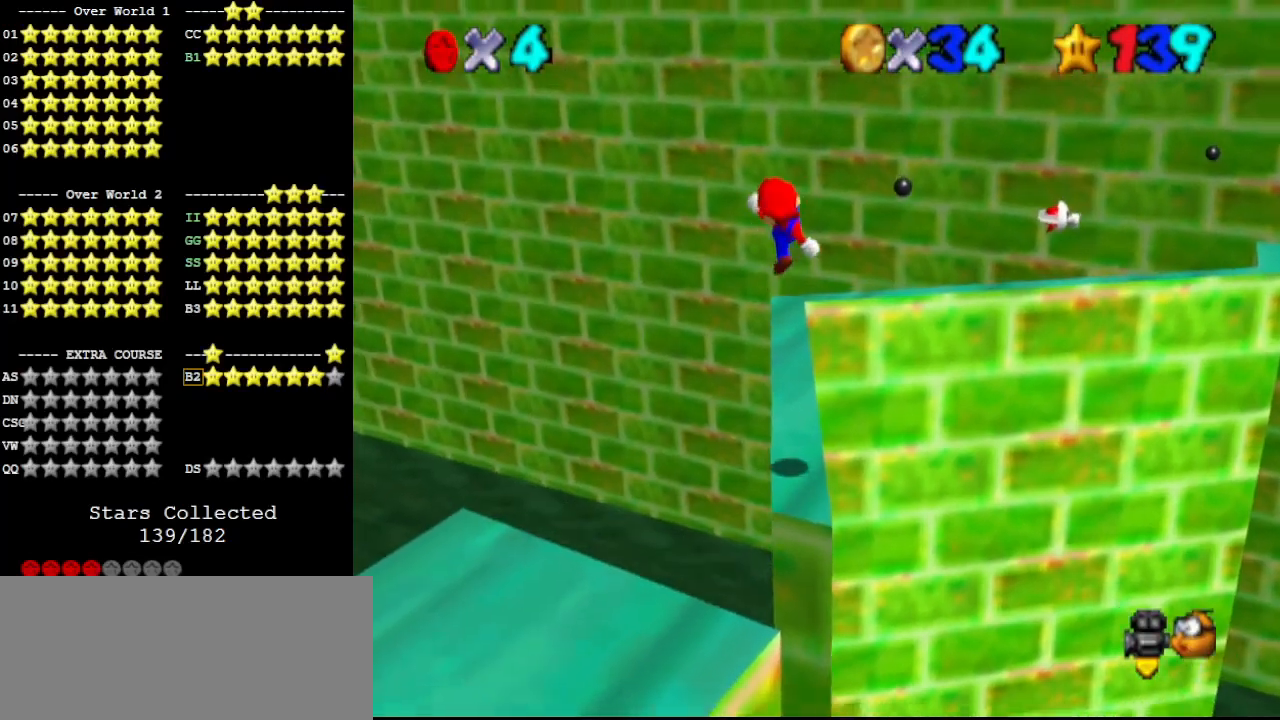
{"buttons": [], "left_stick": "center", "events": [[133, "left_stick", "center"], [333, "DPAD_RIGHT", "down"], [467, "DPAD_RIGHT", "up"]]}
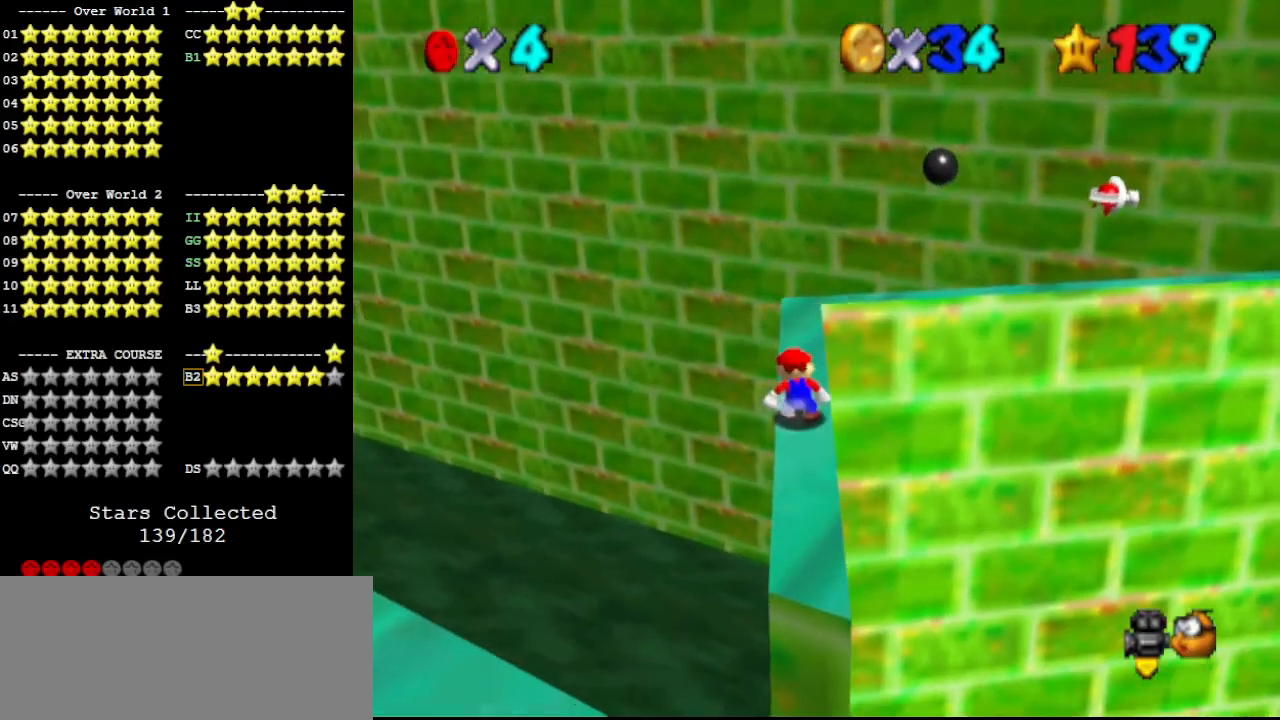
{"buttons": ["A", "B"], "left_stick": "center", "events": [[233, "left_stick", "up"], [433, "A", "down"], [433, "B", "down"], [500, "left_stick", "center"]]}
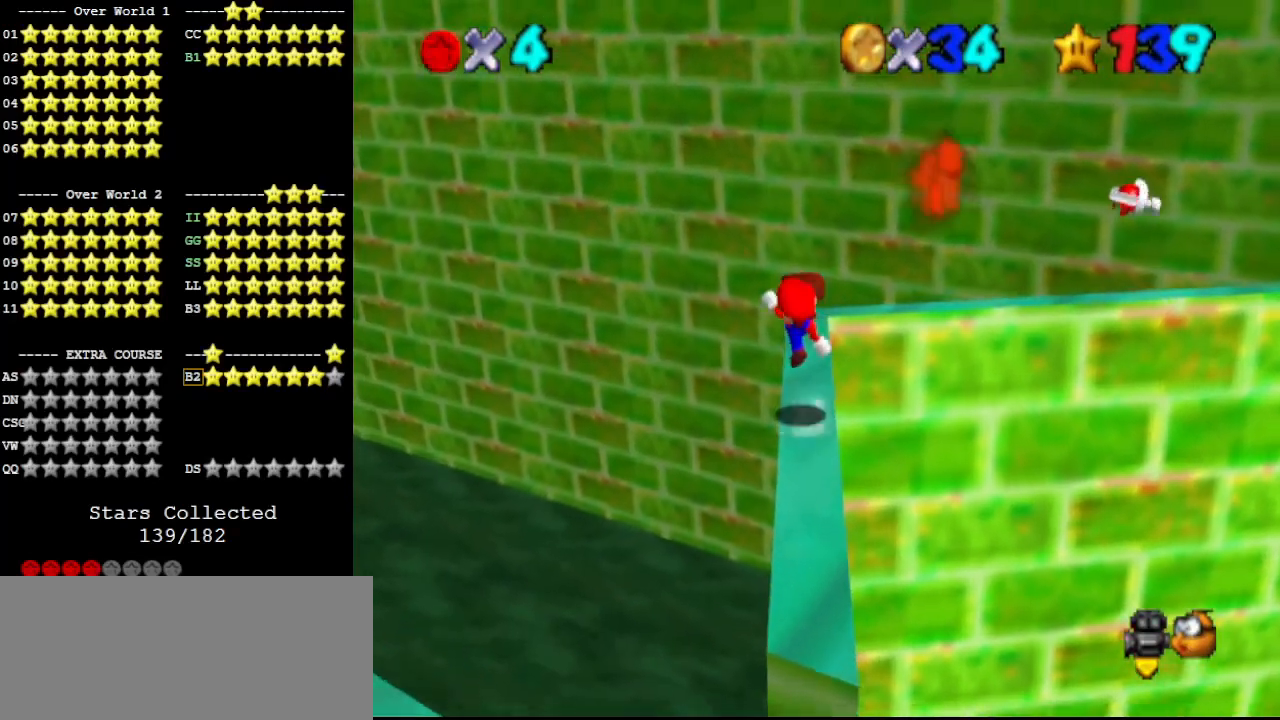
{"buttons": [], "left_stick": "center", "events": [[33, "A", "up"], [33, "B", "up"], [67, "left_stick", "up"], [333, "A", "down"], [367, "A", "up"], [467, "left_stick", "center"]]}
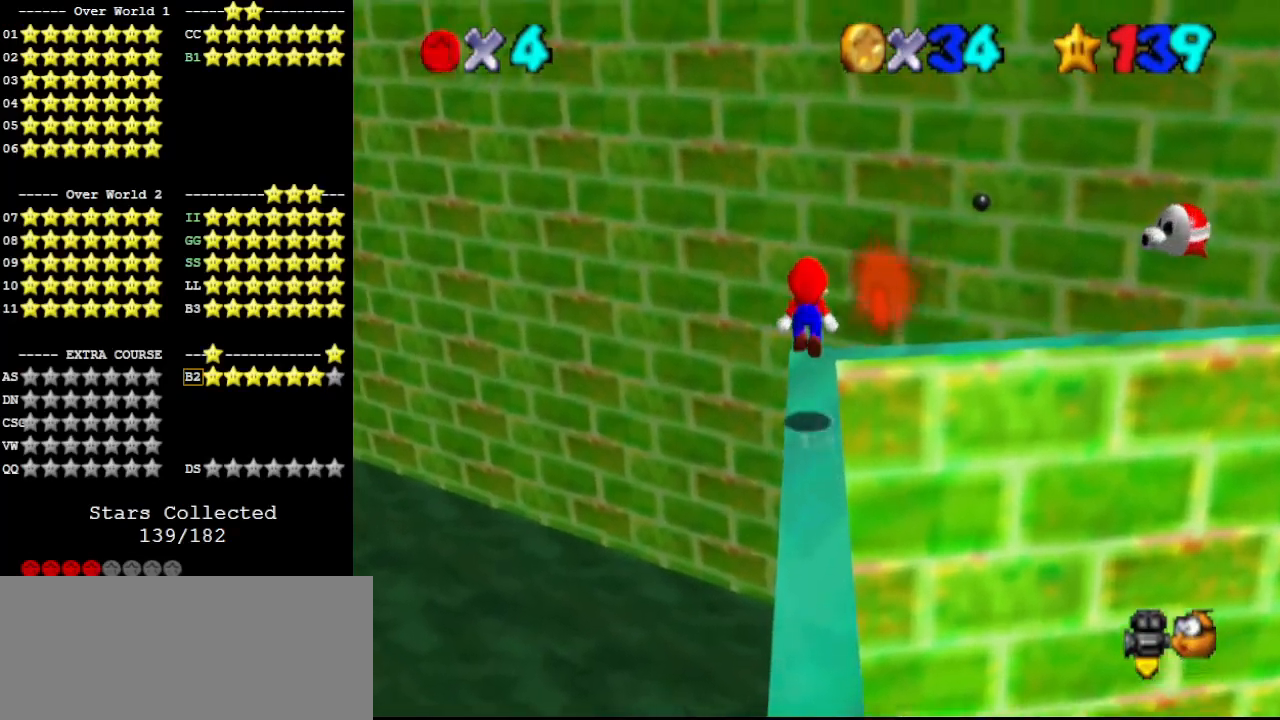
{"buttons": [], "left_stick": "center", "events": [[33, "left_stick", "down"], [100, "C_LEFT", "down"], [200, "C_LEFT", "up"], [233, "left_stick", "center"]]}
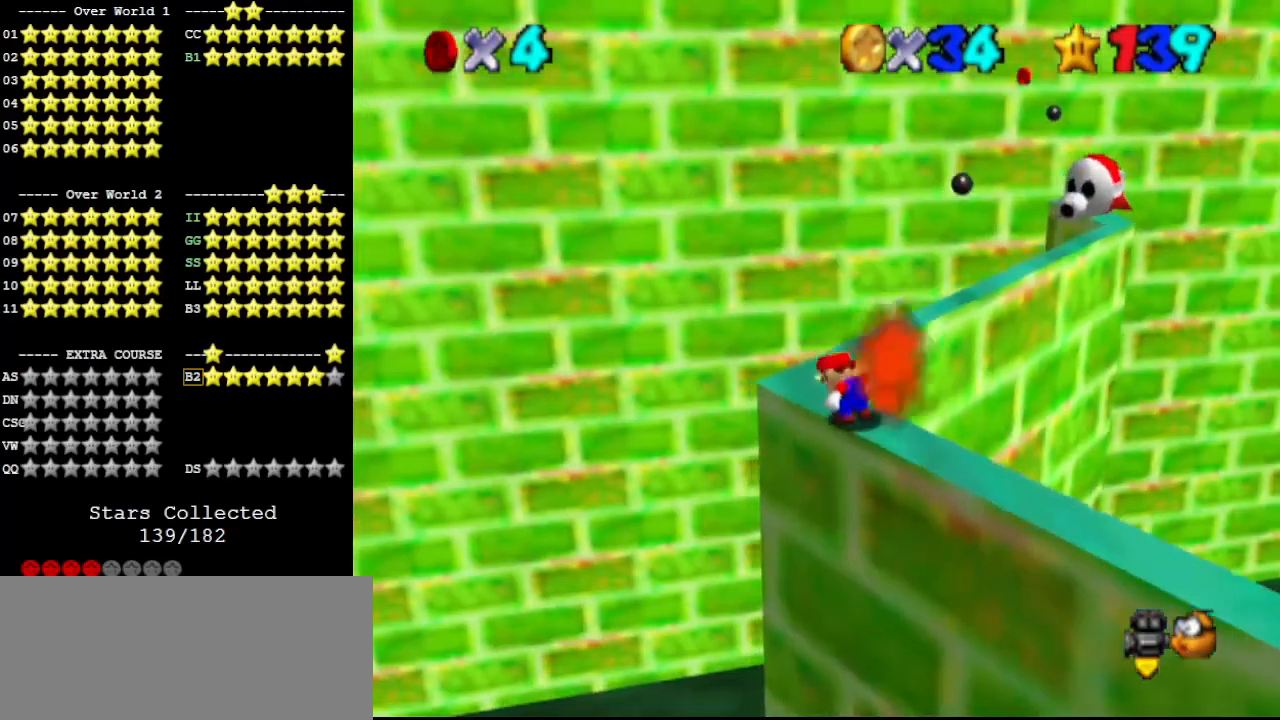
{"buttons": [], "left_stick": "center", "events": []}
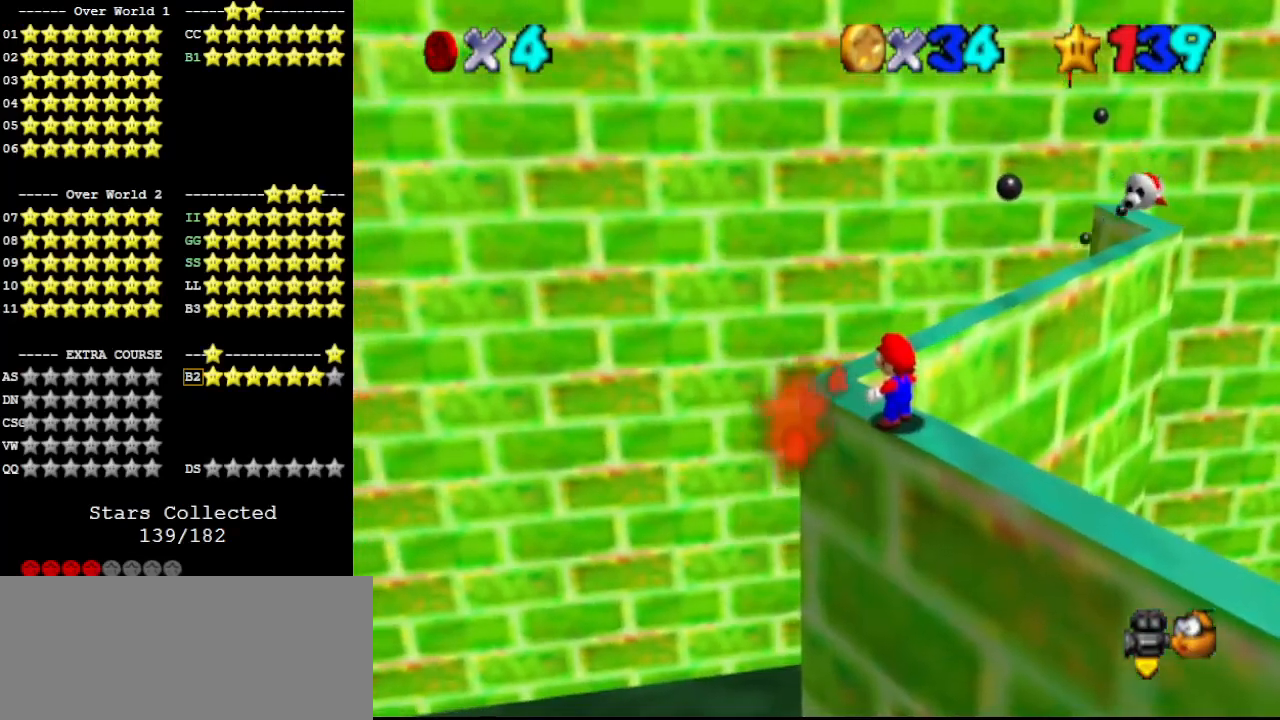
{"buttons": ["A"], "left_stick": "down", "events": [[167, "left_stick", "up-left"], [200, "A", "down"], [500, "left_stick", "down"]]}
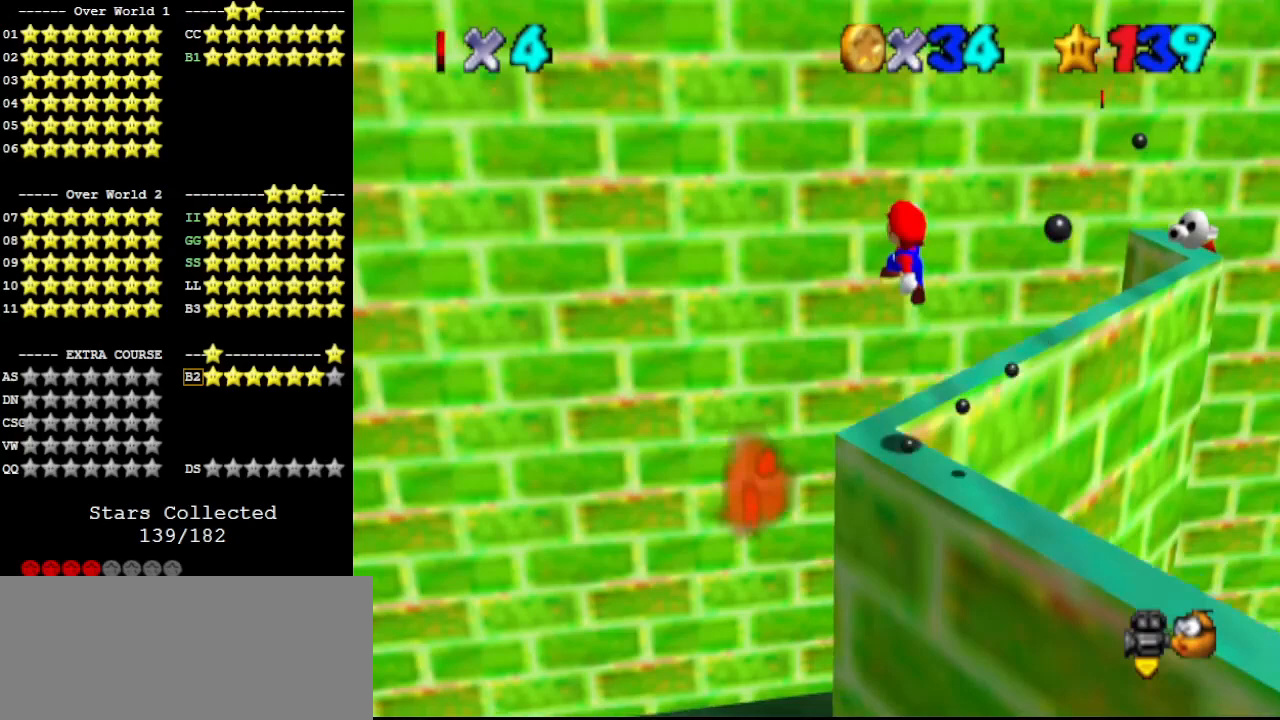
{"buttons": [], "left_stick": "center", "events": [[133, "A", "up"], [267, "C_LEFT", "down"], [267, "left_stick", "center"], [333, "C_LEFT", "up"]]}
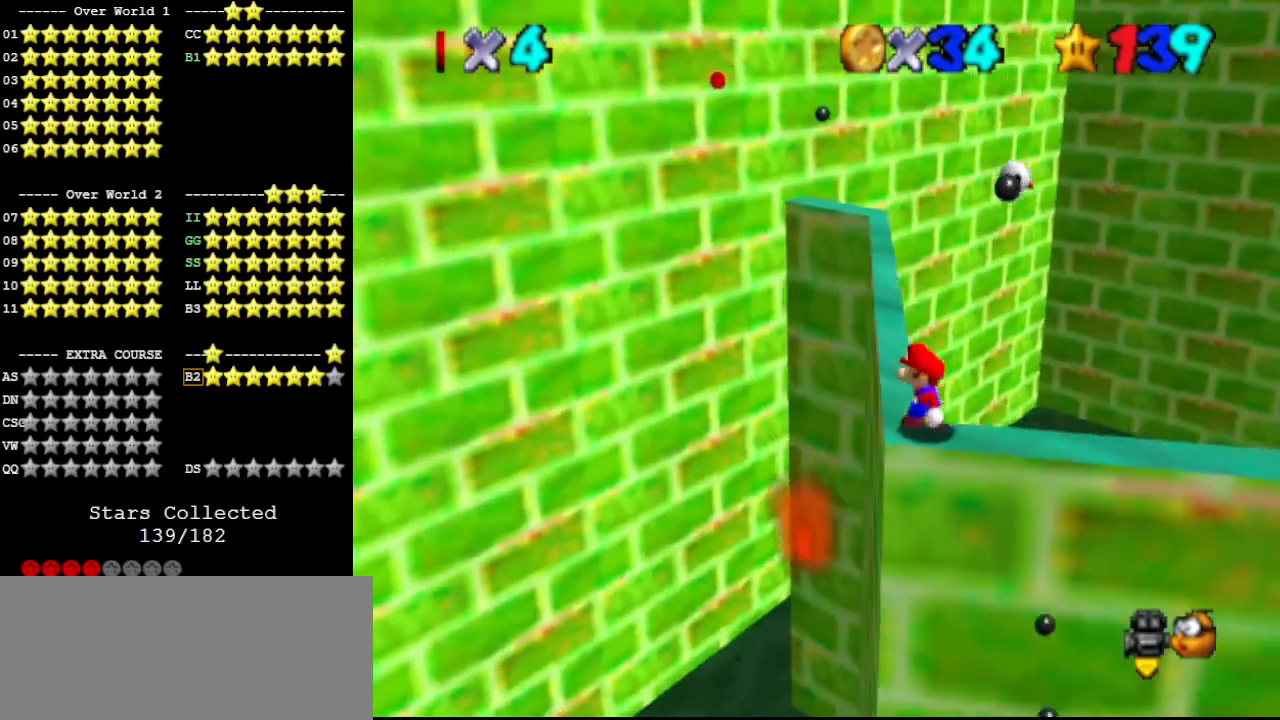
{"buttons": ["DPAD_RIGHT"], "left_stick": "center", "events": [[133, "DPAD_RIGHT", "down"]]}
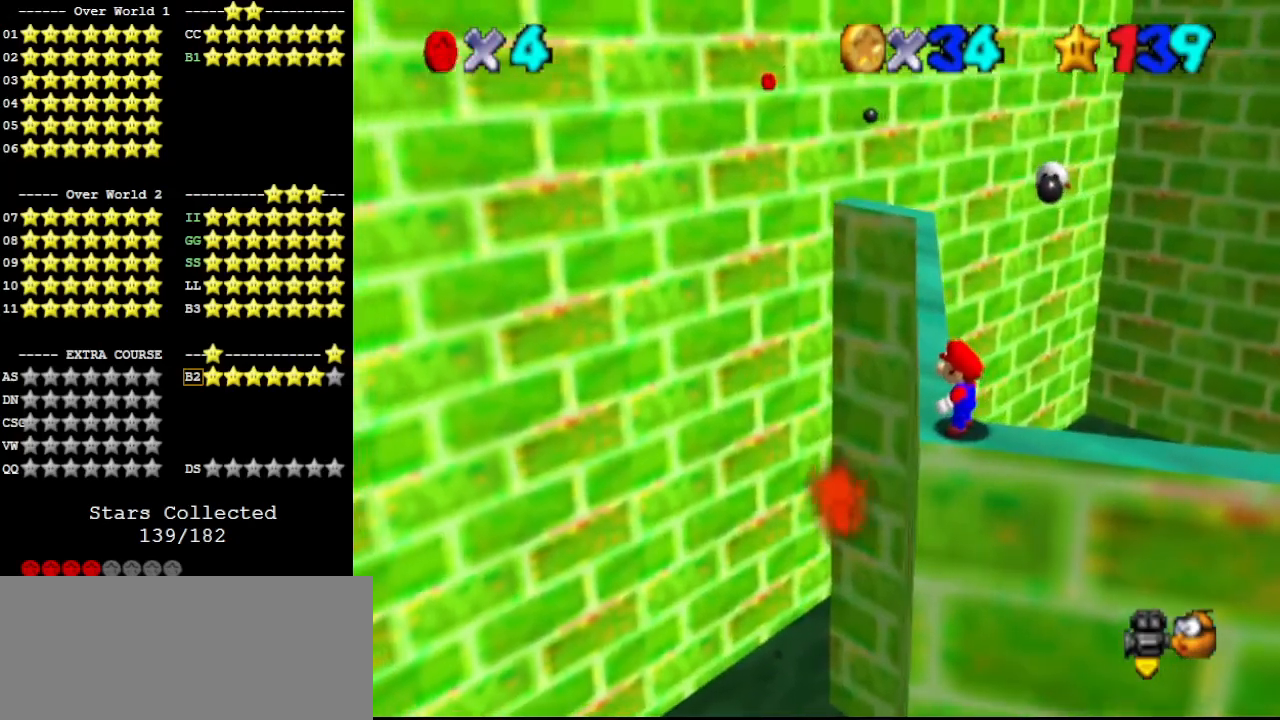
{"buttons": [], "left_stick": "center", "events": [[433, "DPAD_RIGHT", "up"]]}
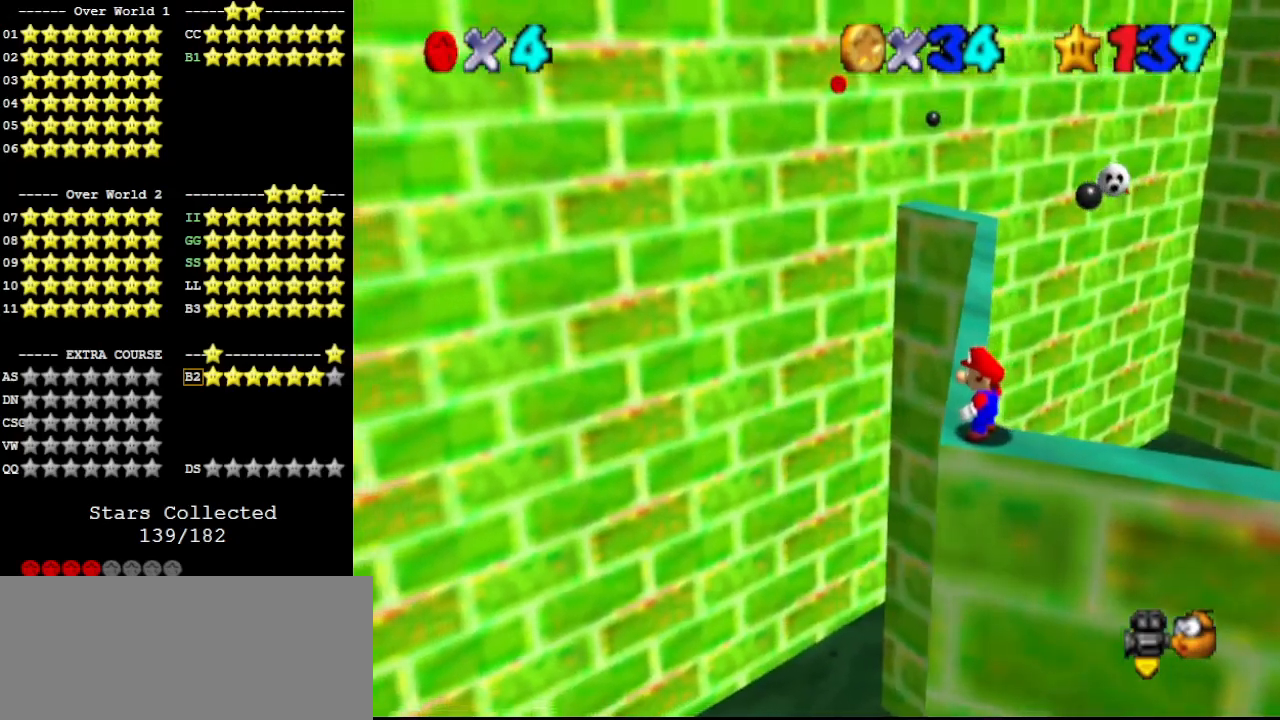
{"buttons": ["A"], "left_stick": "up", "events": [[200, "A", "down"], [367, "left_stick", "up-left"], [467, "left_stick", "up"]]}
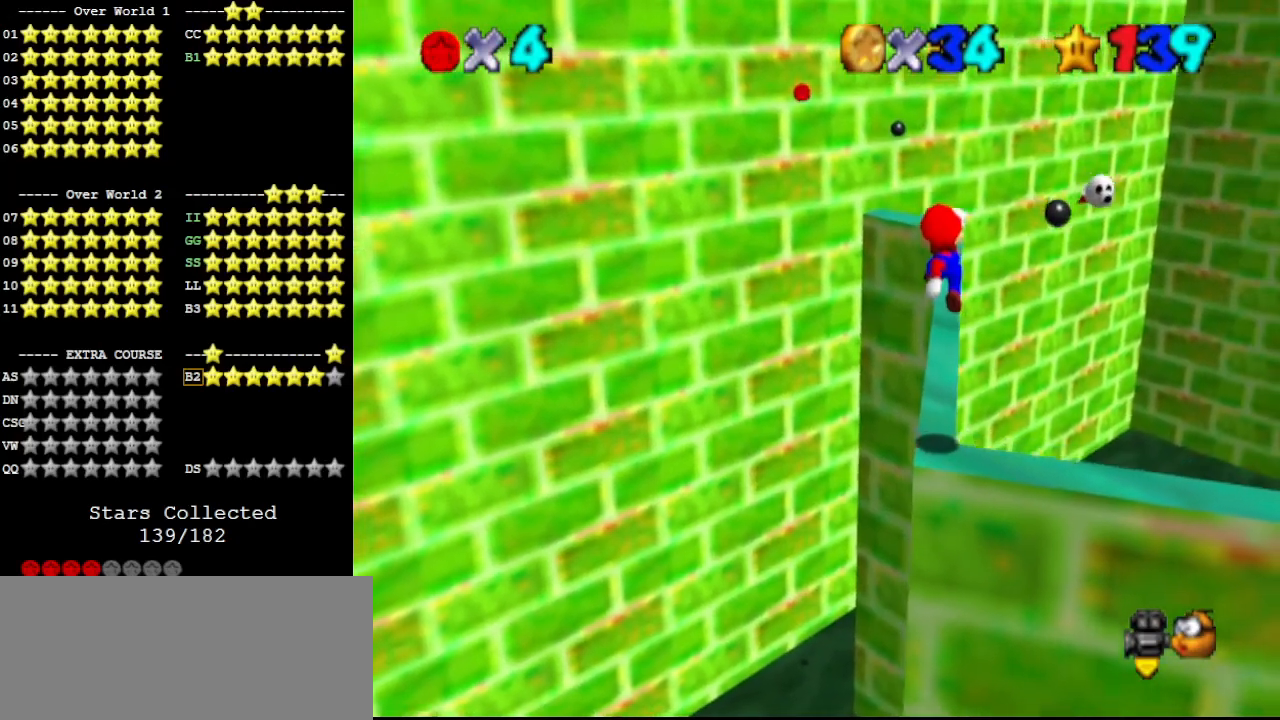
{"buttons": [], "left_stick": "center", "events": [[33, "B", "down"], [167, "A", "up"], [167, "B", "up"], [467, "left_stick", "center"]]}
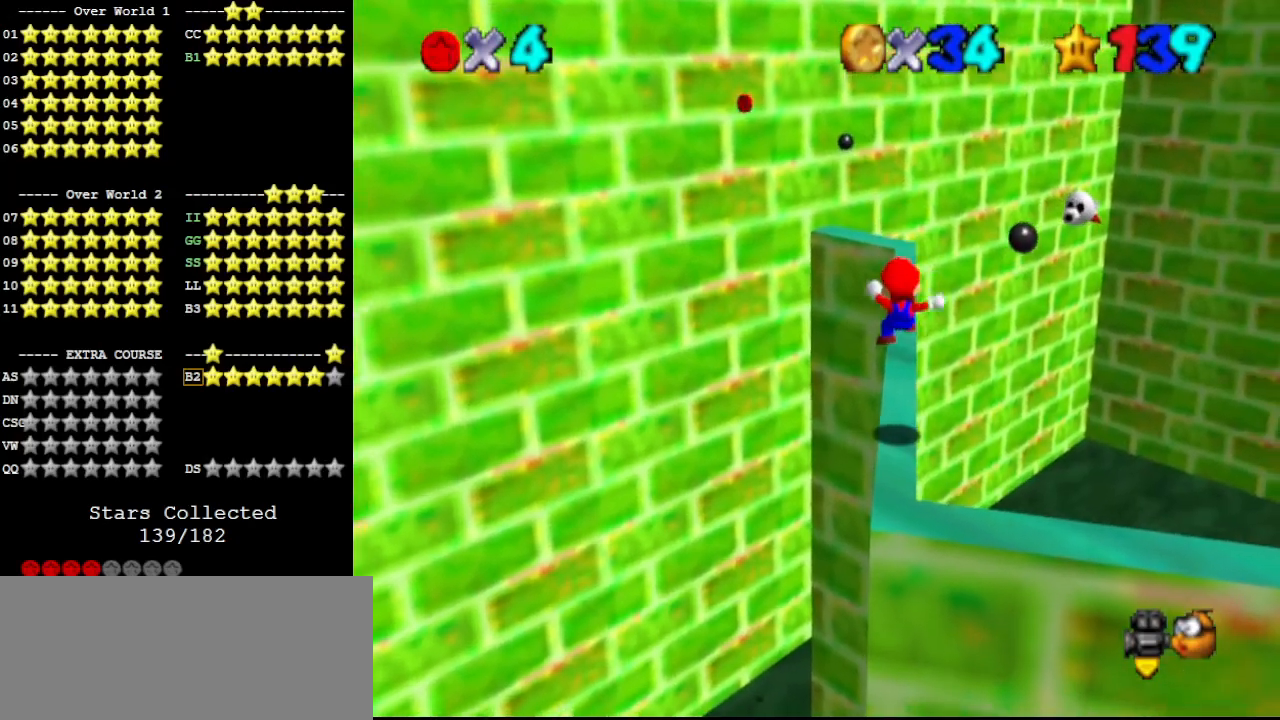
{"buttons": [], "left_stick": "up", "events": [[167, "left_stick", "up"]]}
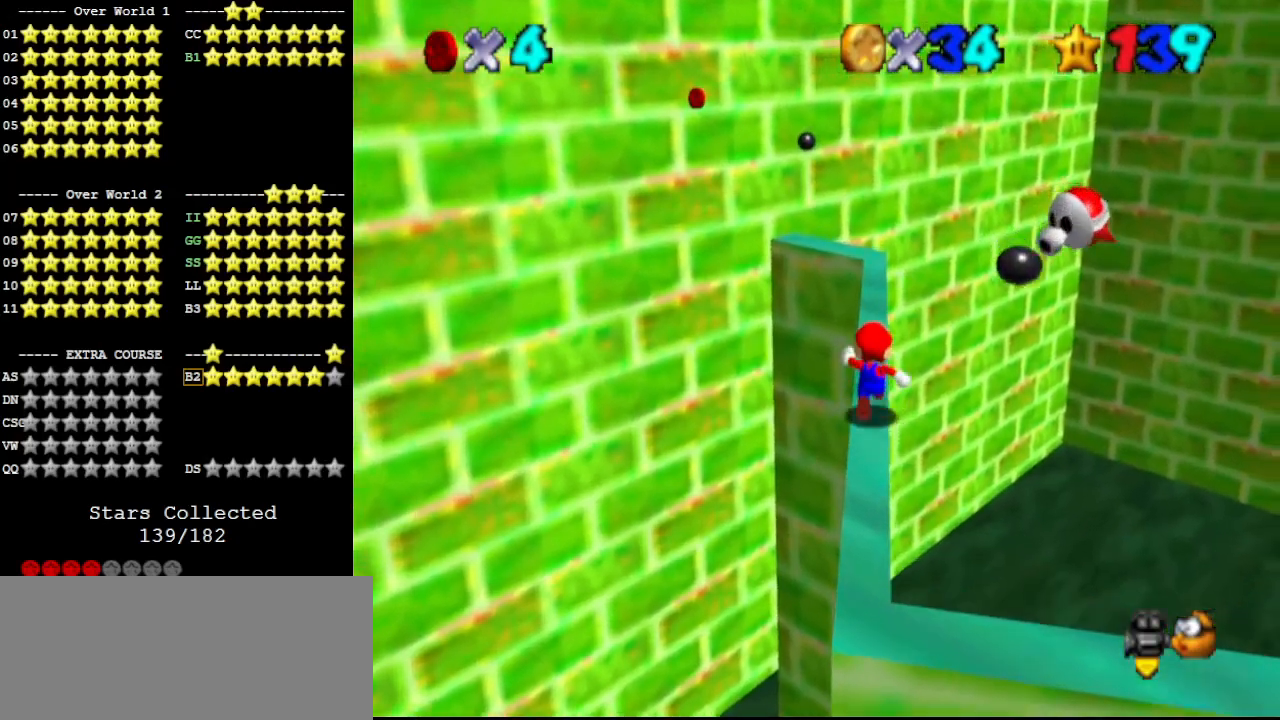
{"buttons": [], "left_stick": "up", "events": [[233, "A", "down"], [267, "B", "down"], [400, "A", "up"], [400, "B", "up"], [400, "left_stick", "center"], [467, "left_stick", "up"]]}
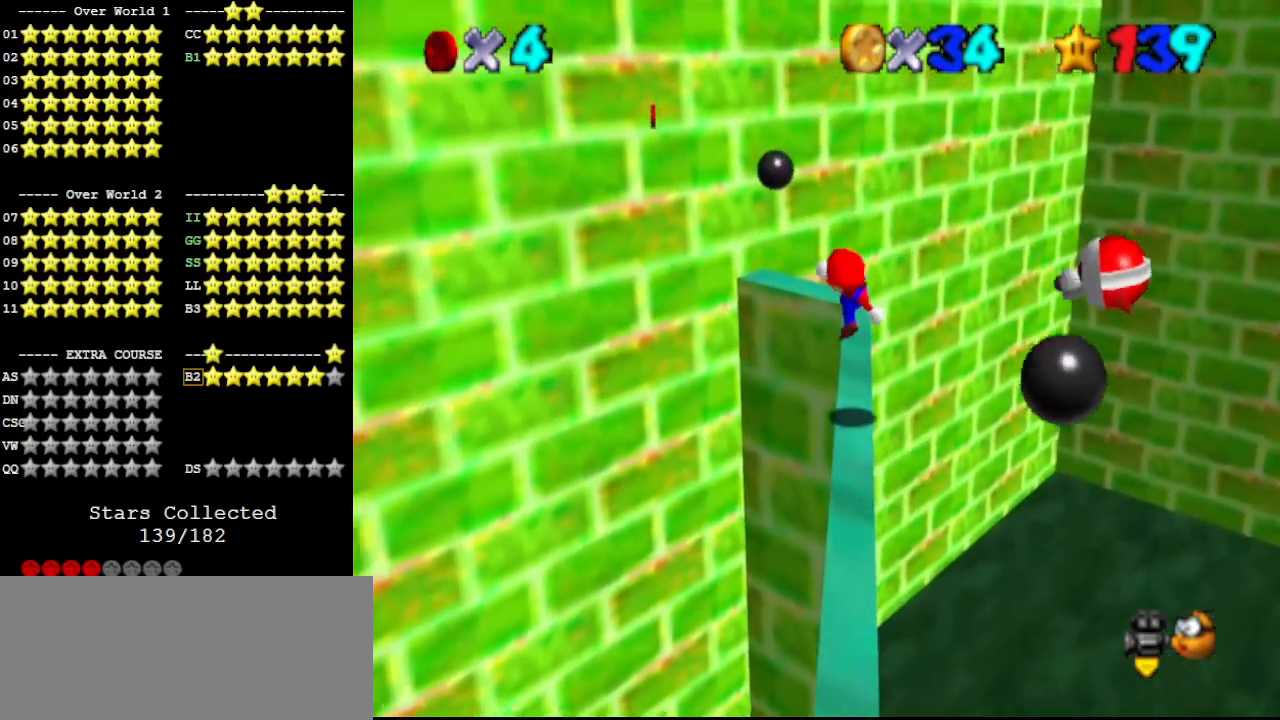
{"buttons": ["A"], "left_stick": "down", "events": [[233, "A", "down"], [467, "left_stick", "down"]]}
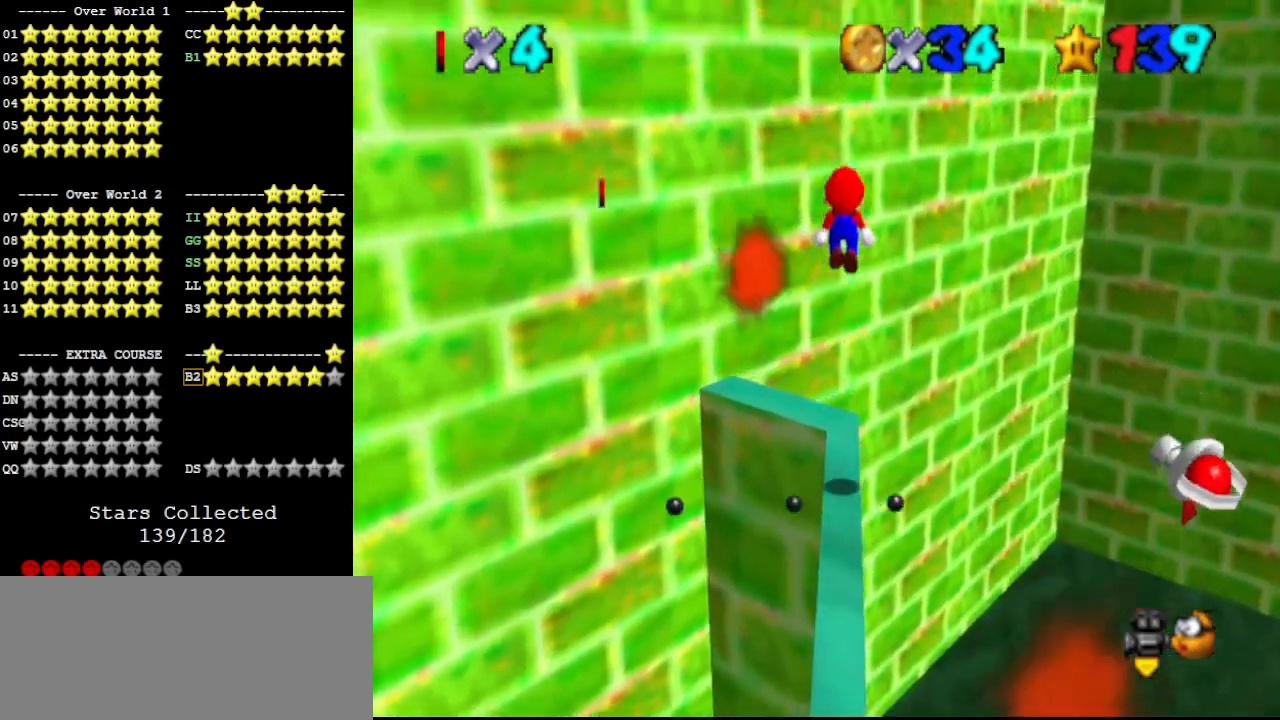
{"buttons": ["A"], "left_stick": "center", "events": [[367, "B", "down"], [400, "left_stick", "center"], [467, "B", "up"]]}
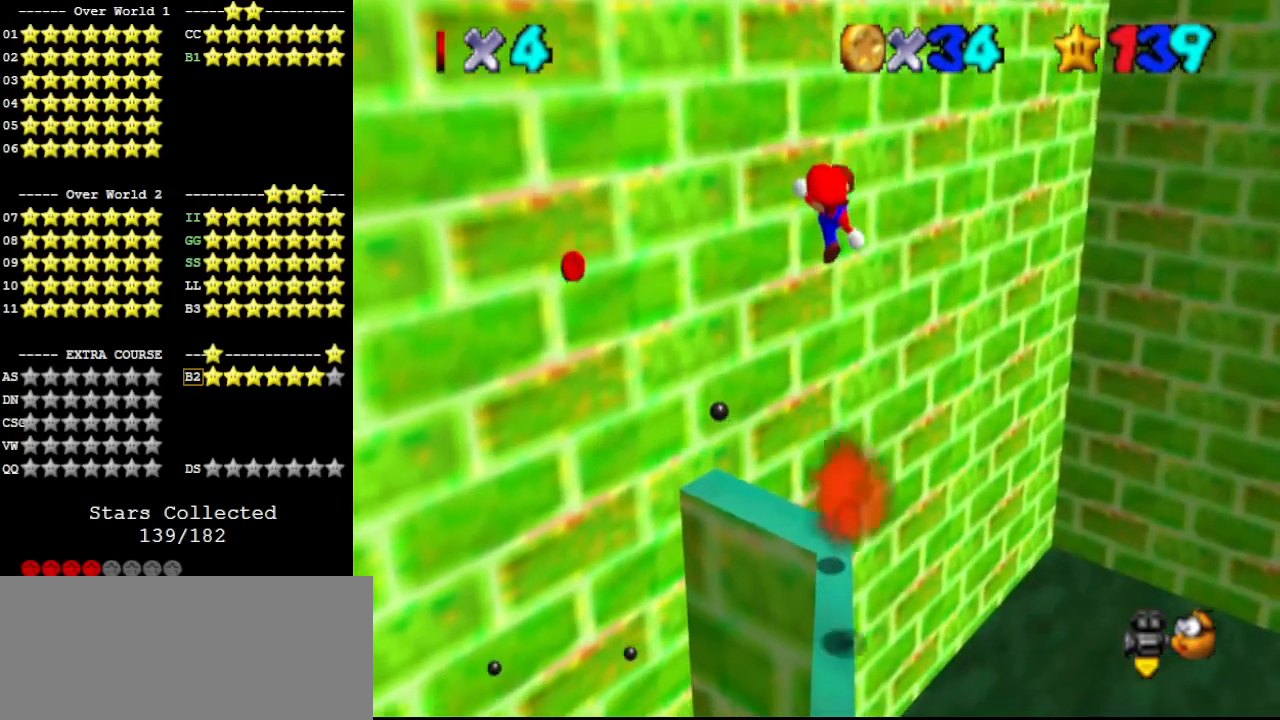
{"buttons": ["C_DOWN"], "left_stick": "center", "events": [[33, "A", "up"], [200, "C_RIGHT", "down"], [300, "C_RIGHT", "up"], [367, "C_RIGHT", "down"], [433, "C_DOWN", "down"], [433, "C_RIGHT", "up"]]}
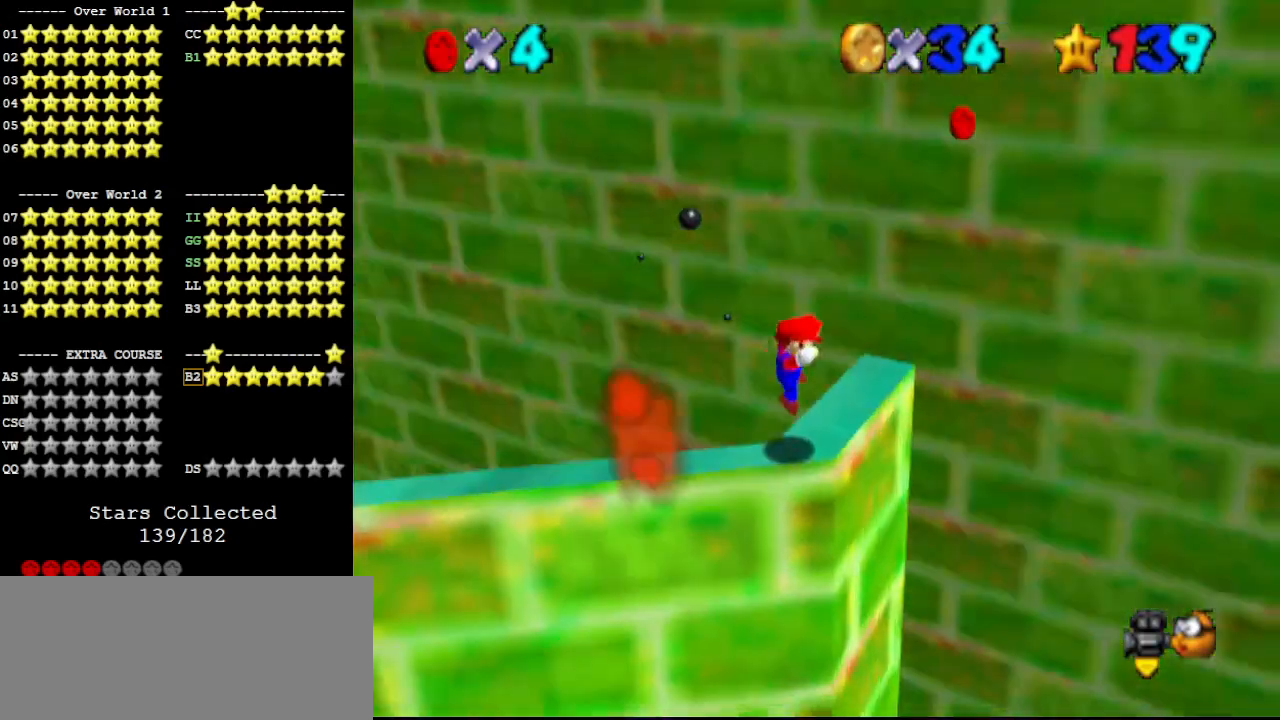
{"buttons": [], "left_stick": "center", "events": [[67, "C_DOWN", "up"], [100, "DPAD_DOWN", "down"], [200, "DPAD_DOWN", "up"], [300, "C_RIGHT", "down"], [400, "C_RIGHT", "up"]]}
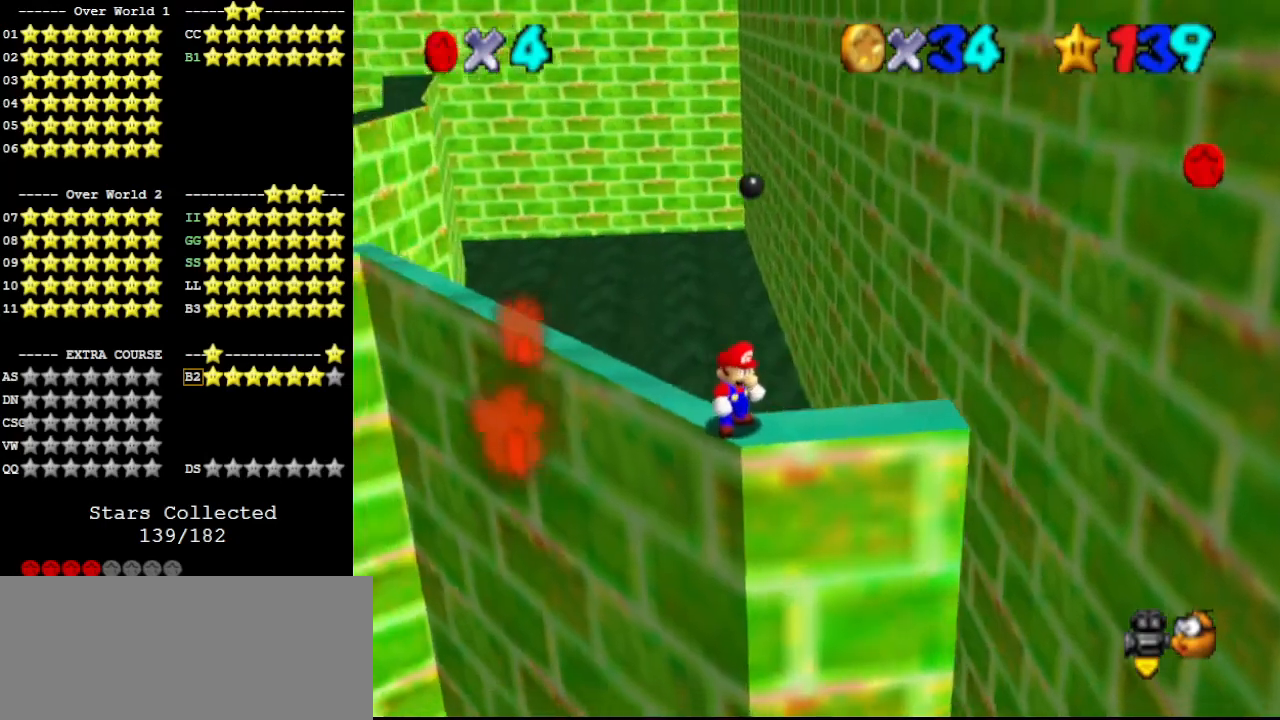
{"buttons": ["A"], "left_stick": "right", "events": [[367, "left_stick", "right"], [433, "A", "down"]]}
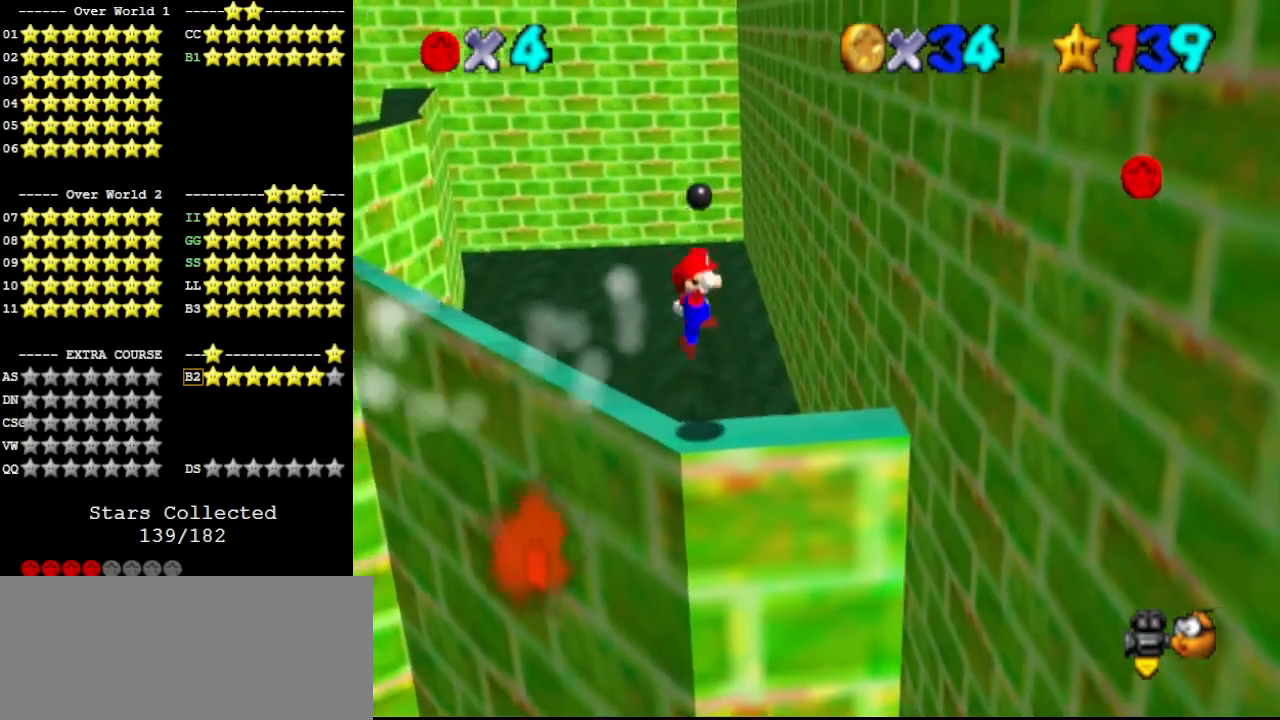
{"buttons": [], "left_stick": "right", "events": [[67, "B", "down"], [167, "A", "up"], [167, "B", "up"], [167, "left_stick", "center"], [267, "left_stick", "right"]]}
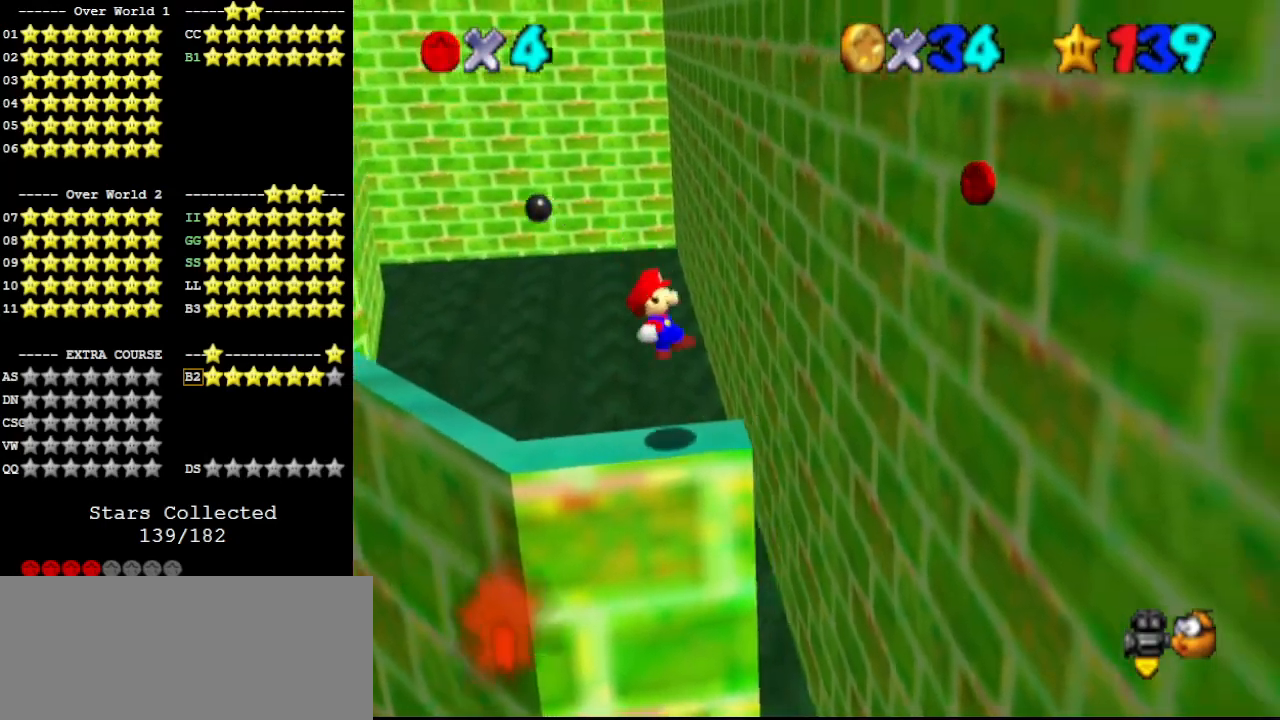
{"buttons": [], "left_stick": "right", "events": [[133, "A", "down"], [333, "A", "up"]]}
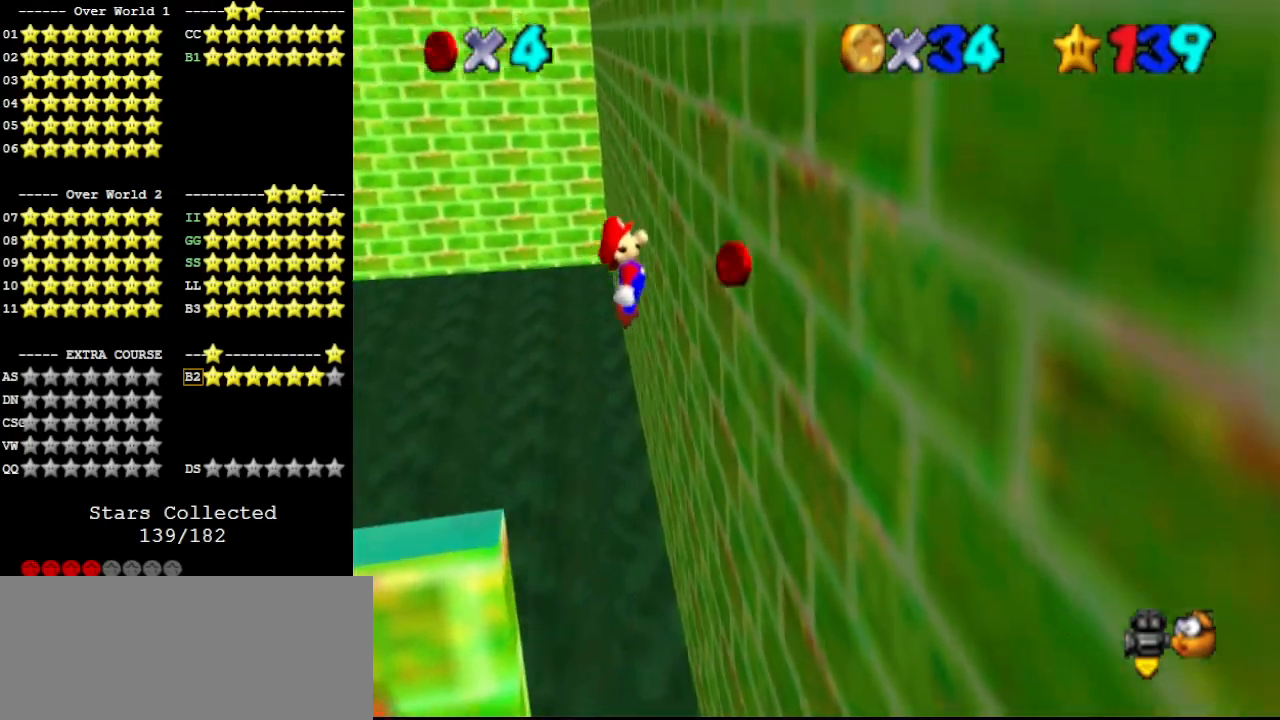
{"buttons": ["A"], "left_stick": "left", "events": [[333, "A", "down"], [333, "left_stick", "left"]]}
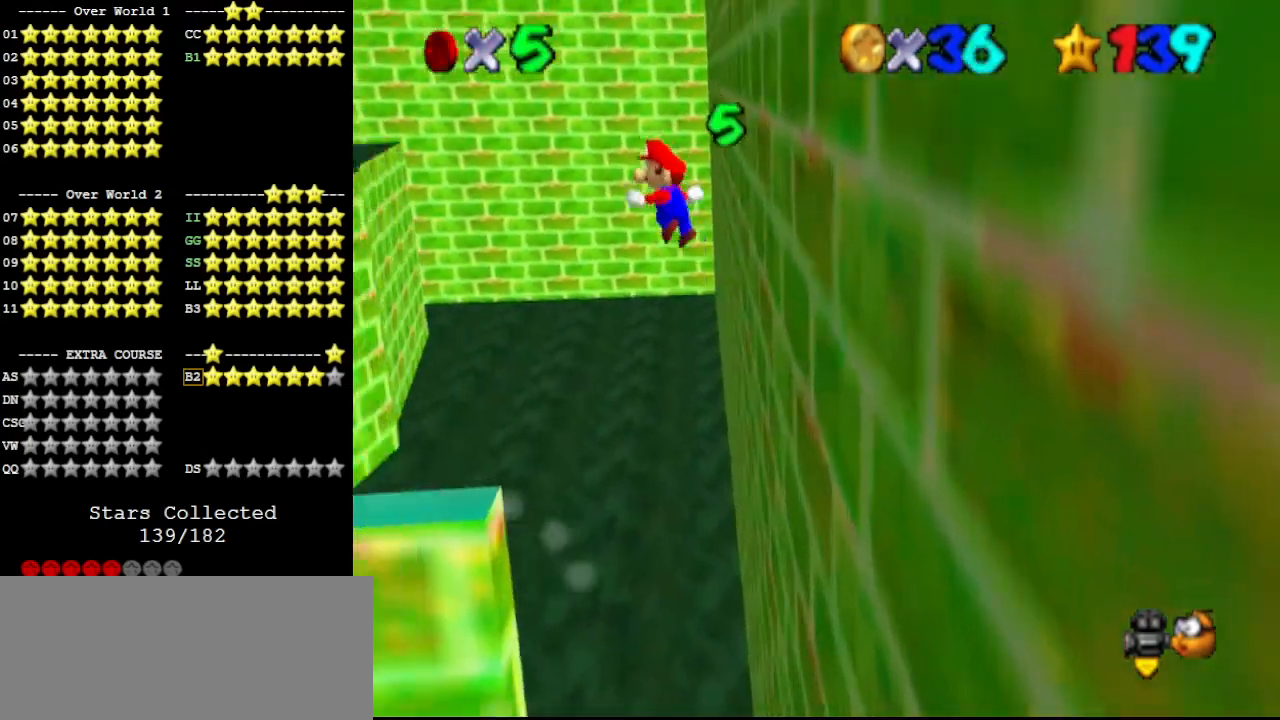
{"buttons": ["C_RIGHT"], "left_stick": "right", "events": [[33, "A", "up"], [100, "left_stick", "right"], [300, "left_stick", "center"], [433, "left_stick", "right"], [467, "C_RIGHT", "down"]]}
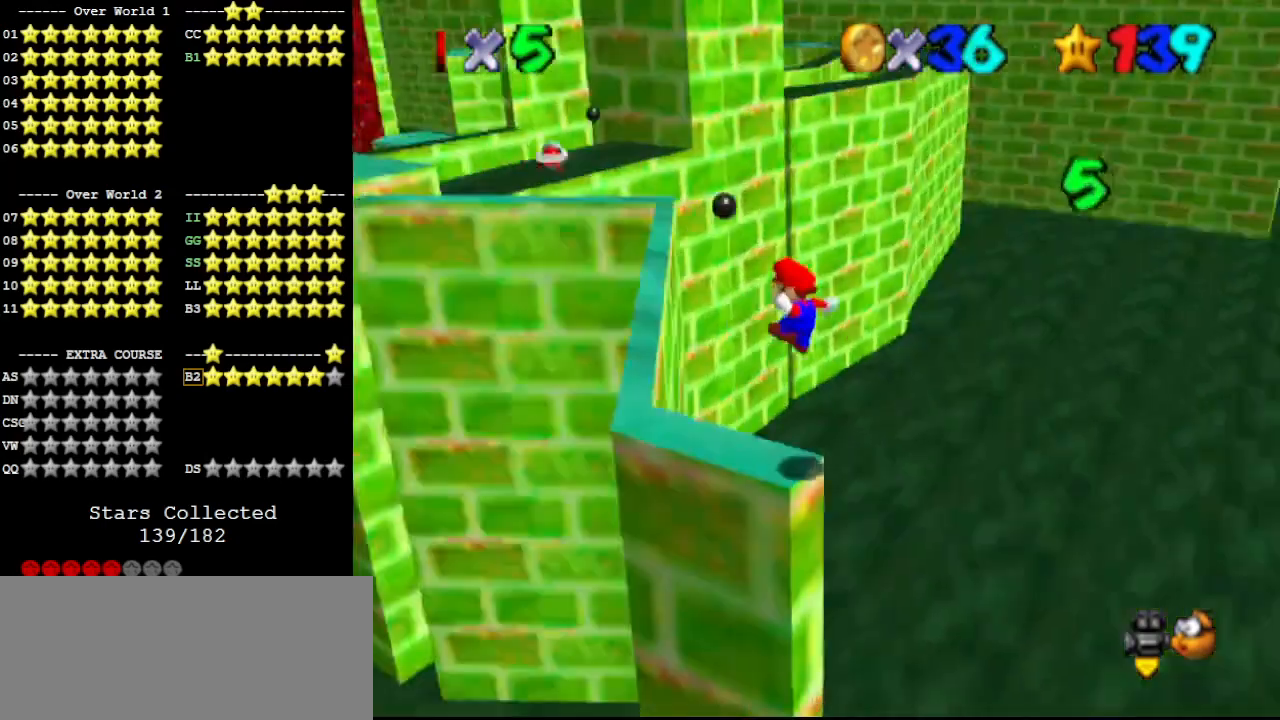
{"buttons": [], "left_stick": "center", "events": [[33, "C_RIGHT", "up"], [100, "left_stick", "center"]]}
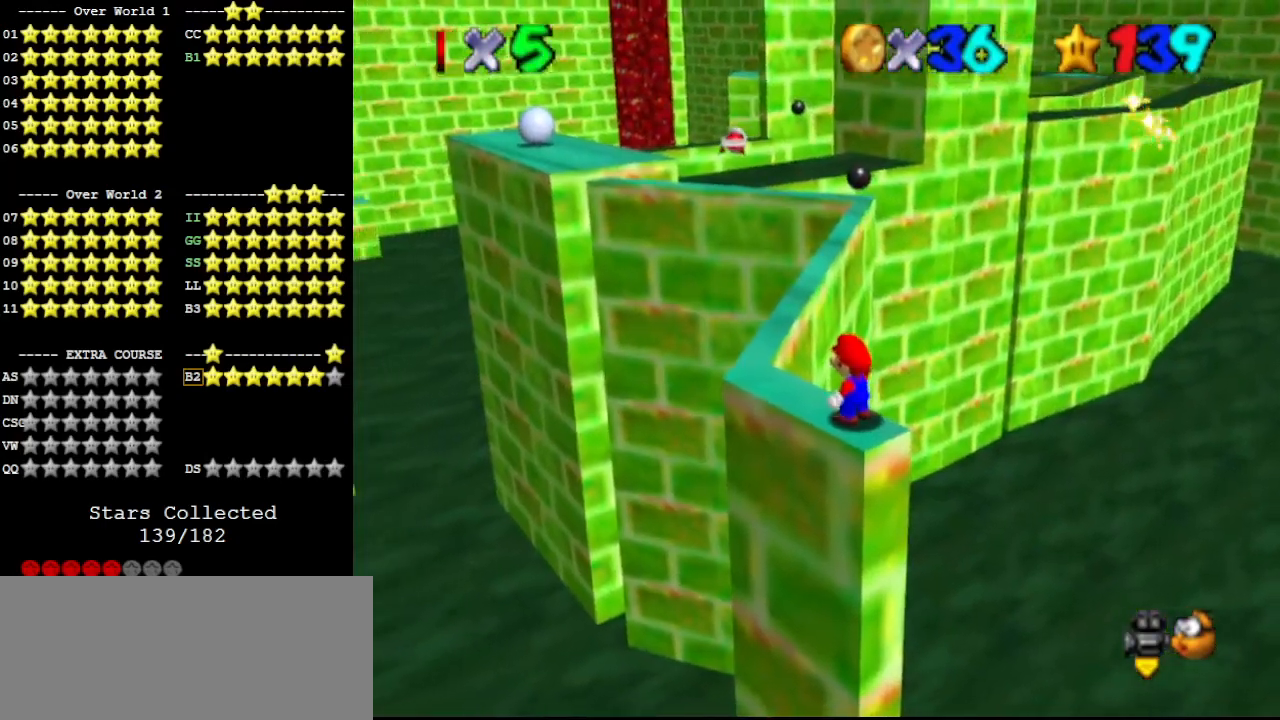
{"buttons": [], "left_stick": "center", "events": []}
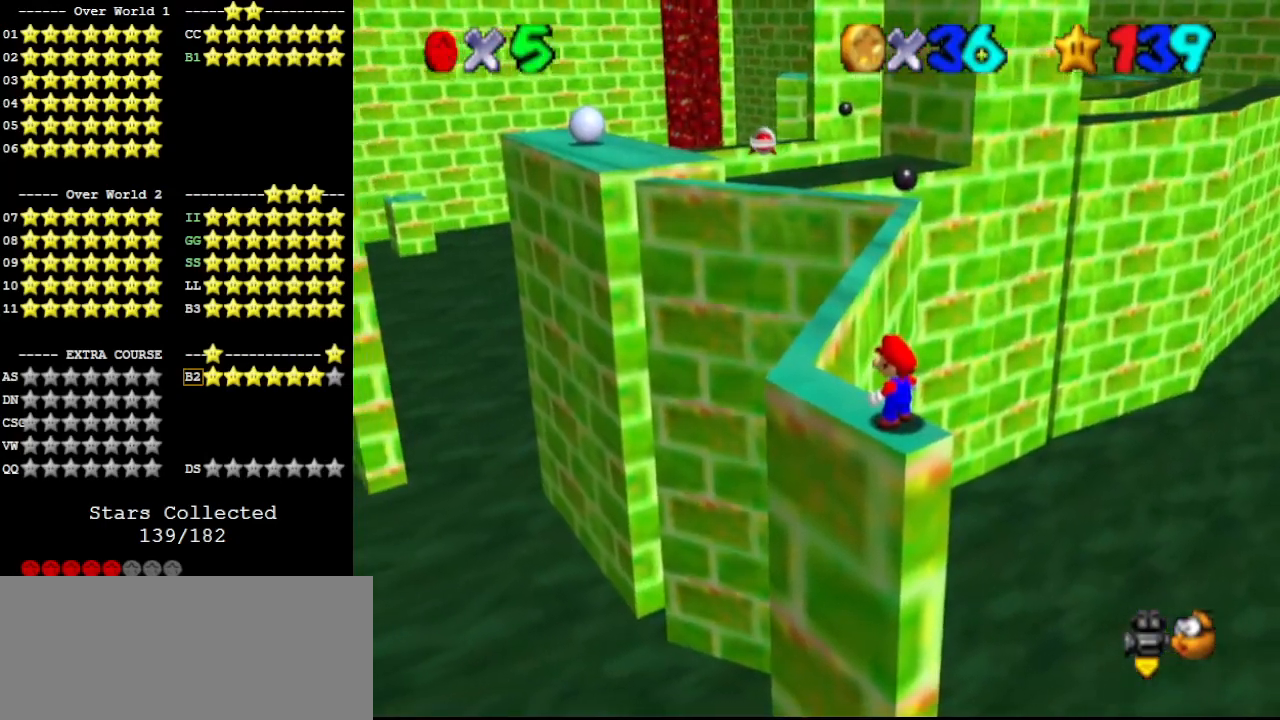
{"buttons": [], "left_stick": "up-left", "events": [[333, "A", "down"], [333, "B", "down"], [400, "left_stick", "up-left"], [467, "A", "up"], [467, "B", "up"]]}
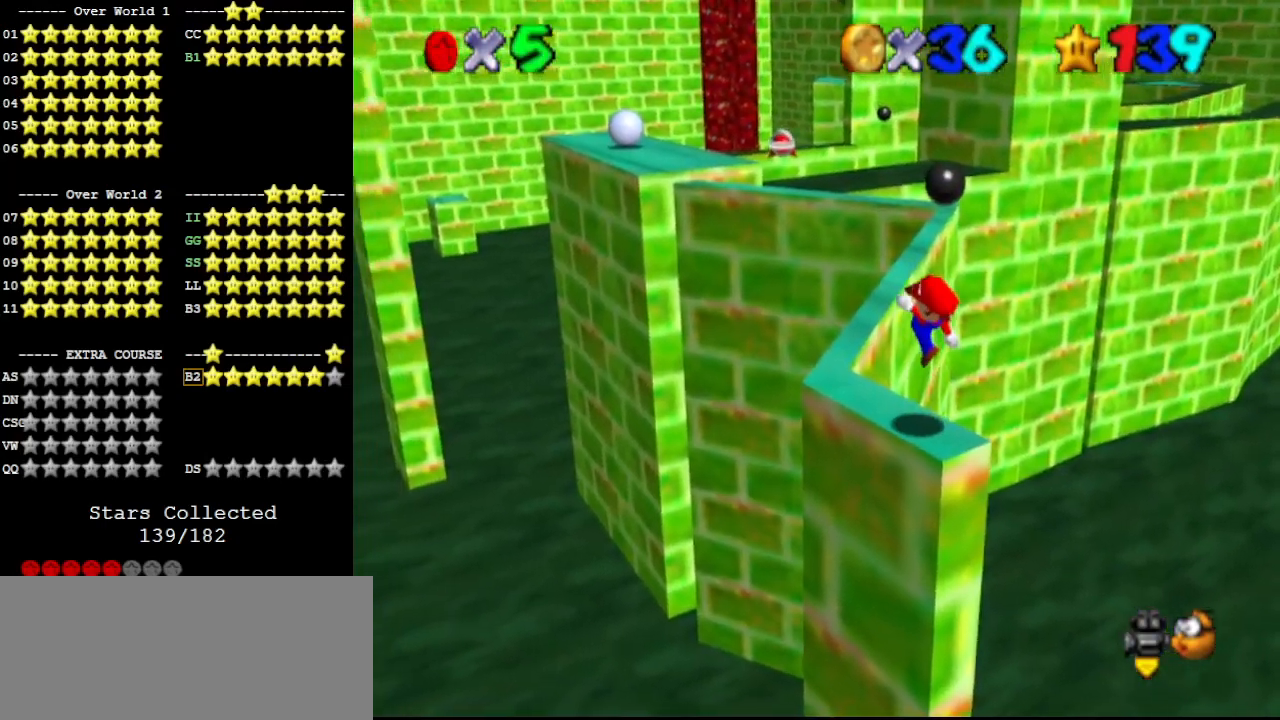
{"buttons": ["A"], "left_stick": "center", "events": [[233, "A", "down"], [467, "left_stick", "center"]]}
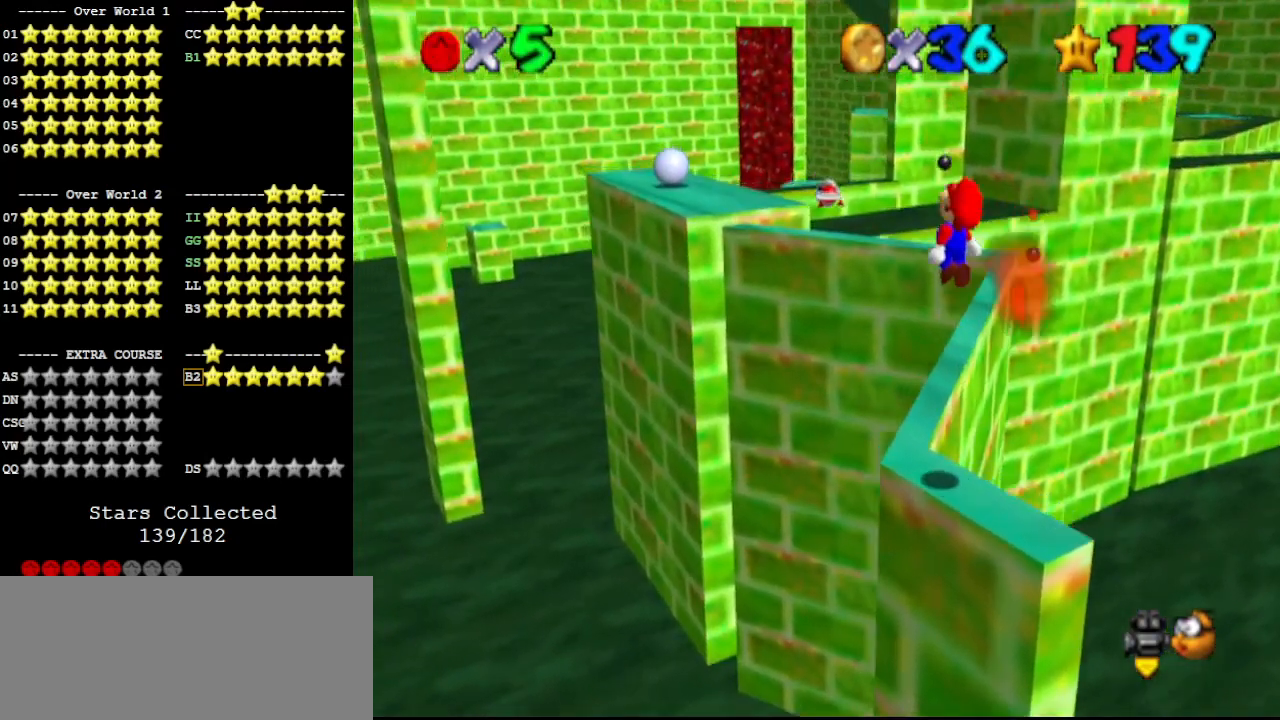
{"buttons": ["DPAD_LEFT"], "left_stick": "left", "events": [[67, "left_stick", "down-right"], [167, "B", "down"], [300, "B", "up"], [367, "A", "up"], [367, "left_stick", "center"], [433, "DPAD_DOWN", "down"], [433, "DPAD_LEFT", "down"], [467, "DPAD_DOWN", "up"], [500, "left_stick", "left"]]}
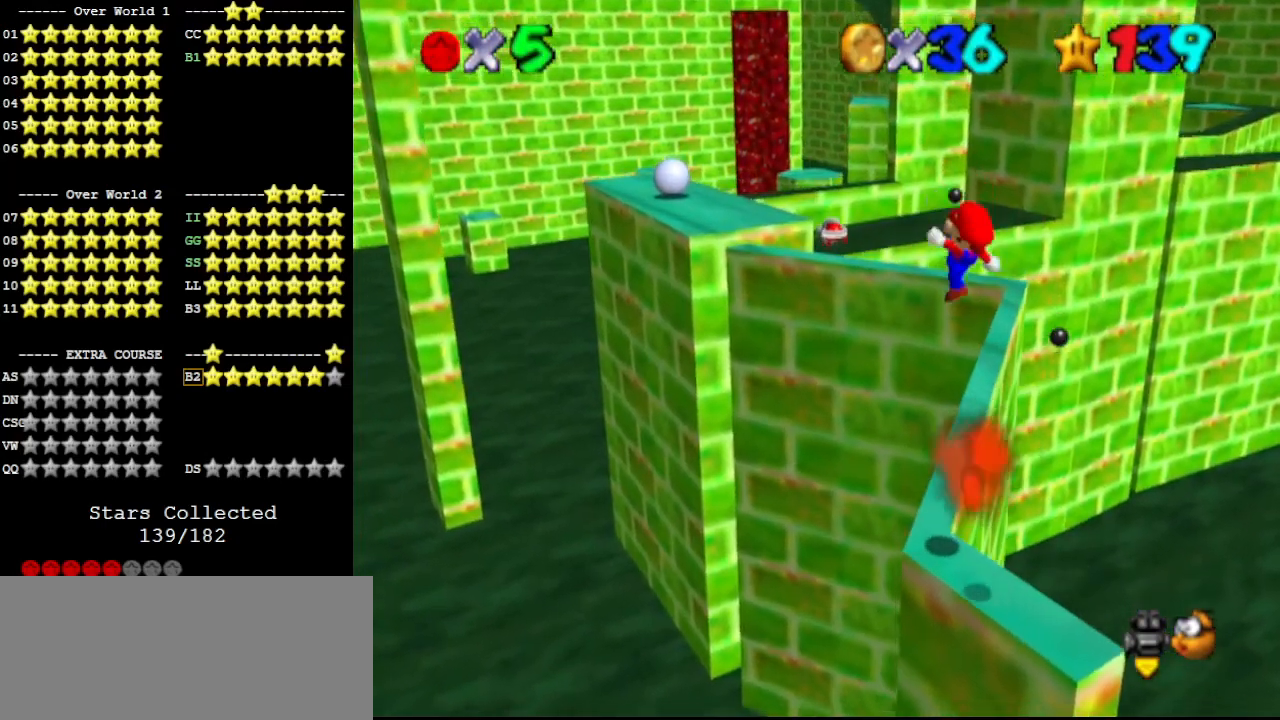
{"buttons": ["DPAD_LEFT"], "left_stick": "center", "events": [[100, "left_stick", "center"]]}